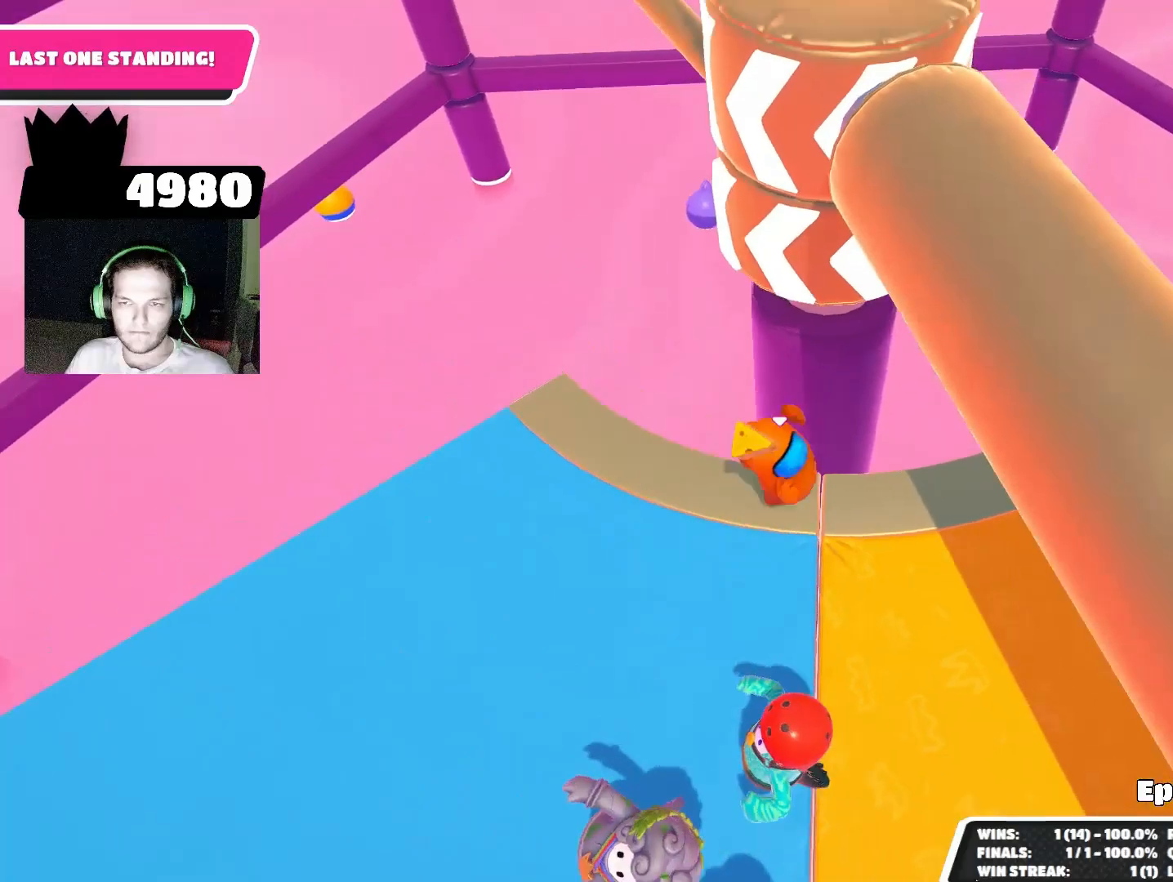
Gameplay with a controller (PlayStation layout); each line is a JSON object with the inputs held at the frame after it. "events" lists button and stick changes between this image and that frame as [ms after this image, input, new state], when the widget could be followed in between.
{"buttons": [], "left_stick": "right", "right_stick": "up-left", "events": [[33, "left_stick", "left"], [167, "left_stick", "center"], [233, "left_stick", "right"], [333, "right_stick", "up-left"]]}
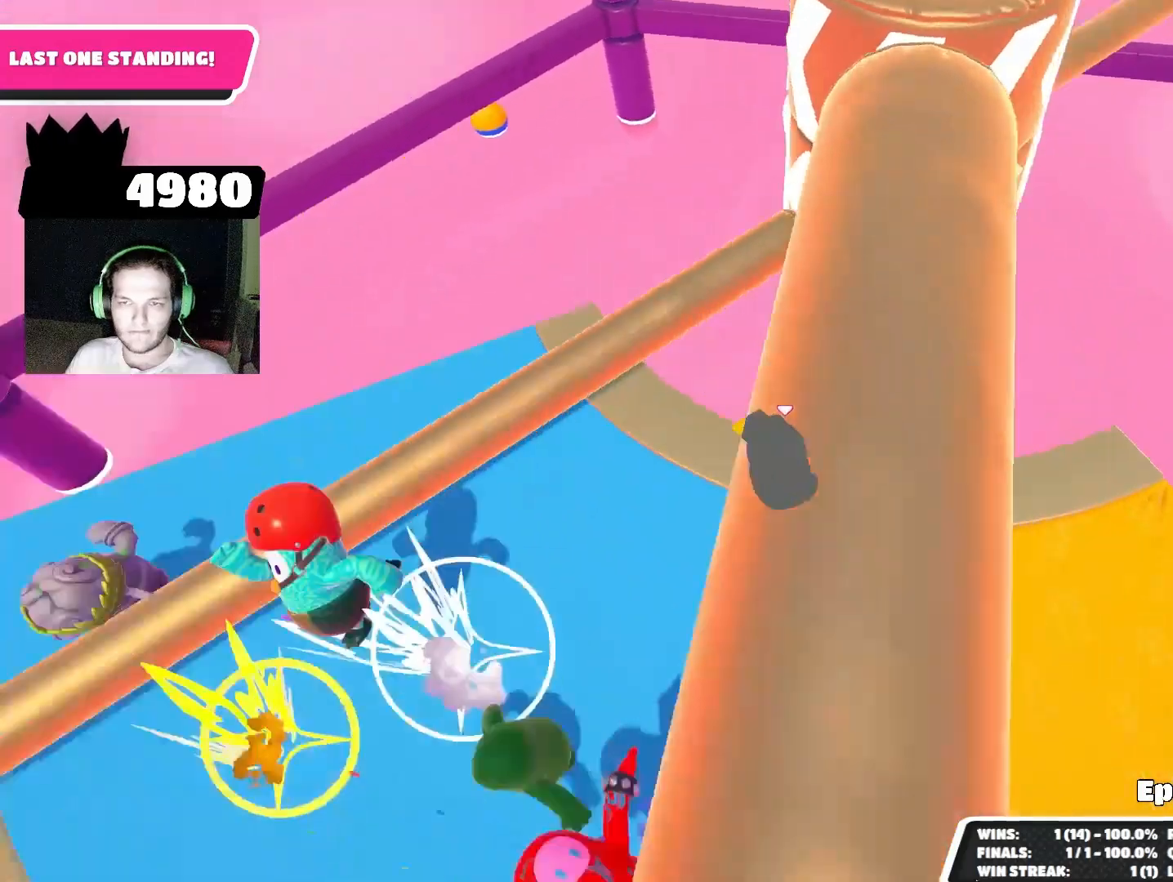
{"buttons": [], "left_stick": "center", "right_stick": "center", "events": [[33, "right_stick", "center"], [200, "left_stick", "center"]]}
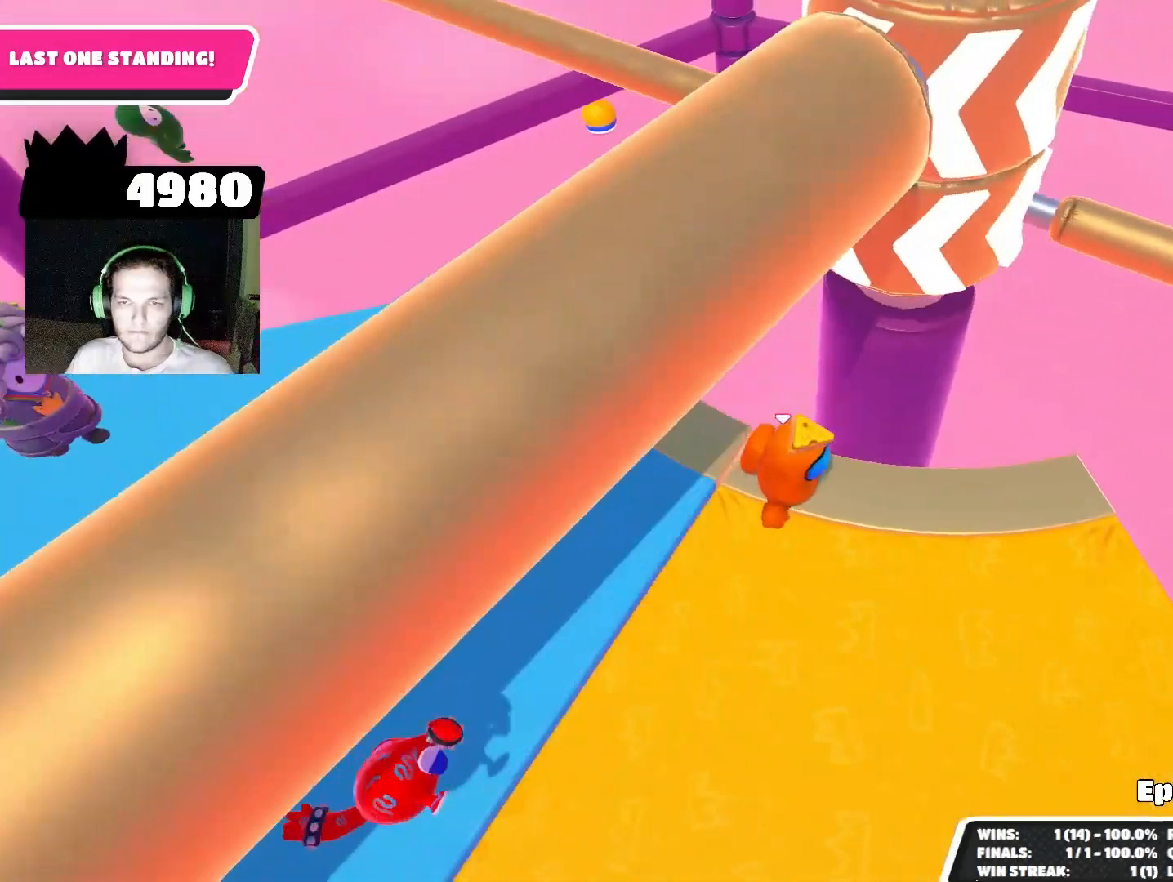
{"buttons": [], "left_stick": "center", "right_stick": "up", "events": [[100, "left_stick", "right"], [167, "CROSS", "down"], [233, "CROSS", "up"], [367, "L2", "down"], [433, "right_stick", "up"], [467, "left_stick", "center"], [500, "L2", "up"]]}
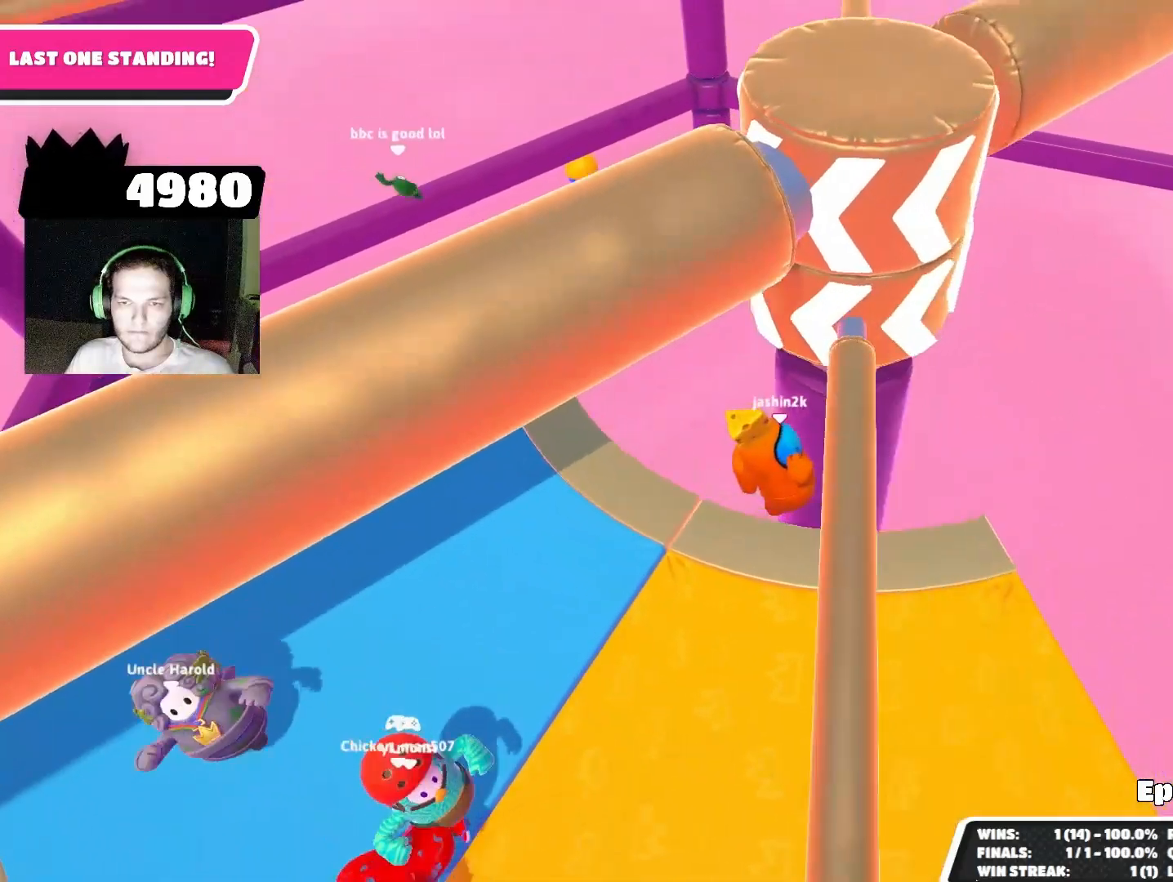
{"buttons": ["L2"], "left_stick": "left", "right_stick": "center", "events": [[100, "right_stick", "center"], [167, "left_stick", "left"], [367, "CROSS", "down"], [400, "L2", "down"], [433, "CROSS", "up"]]}
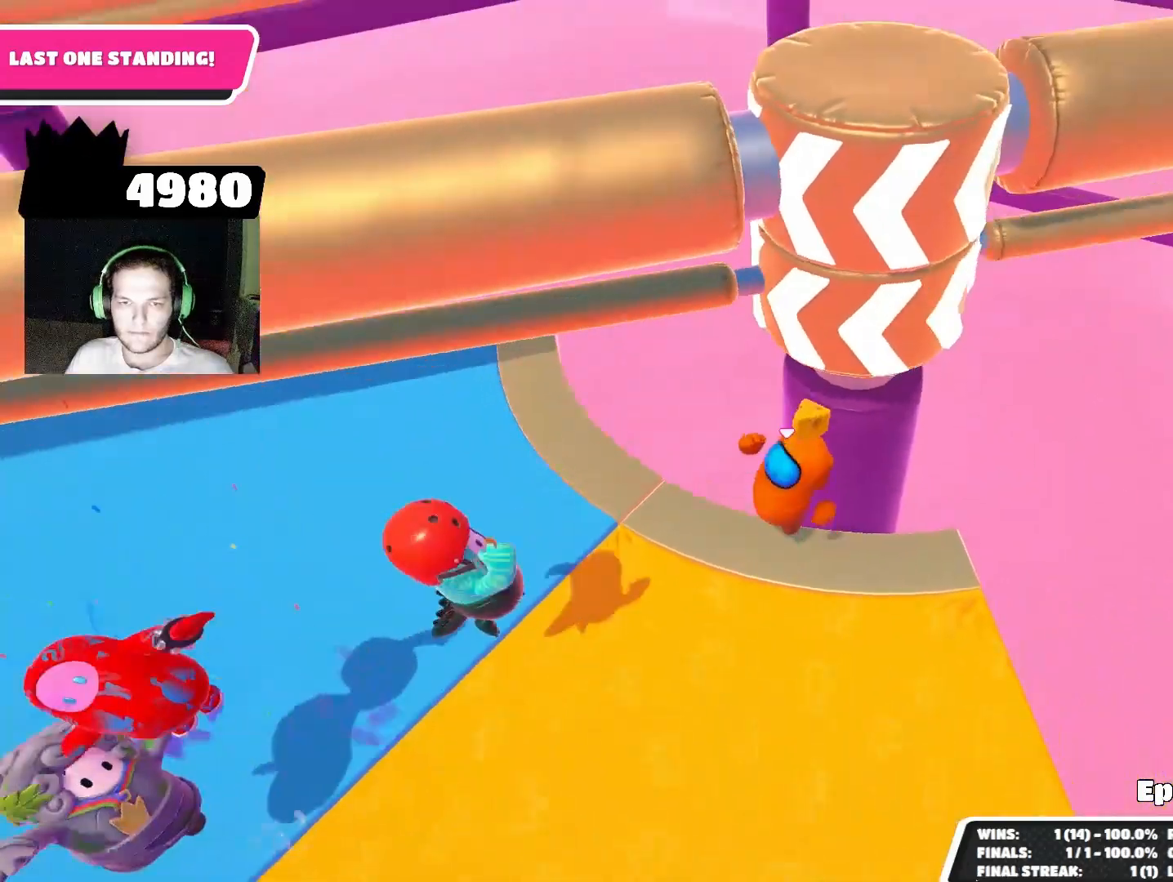
{"buttons": [], "left_stick": "right", "right_stick": "center", "events": [[33, "L2", "up"], [133, "left_stick", "center"], [200, "right_stick", "down"], [333, "left_stick", "down-right"], [367, "right_stick", "center"], [433, "left_stick", "right"]]}
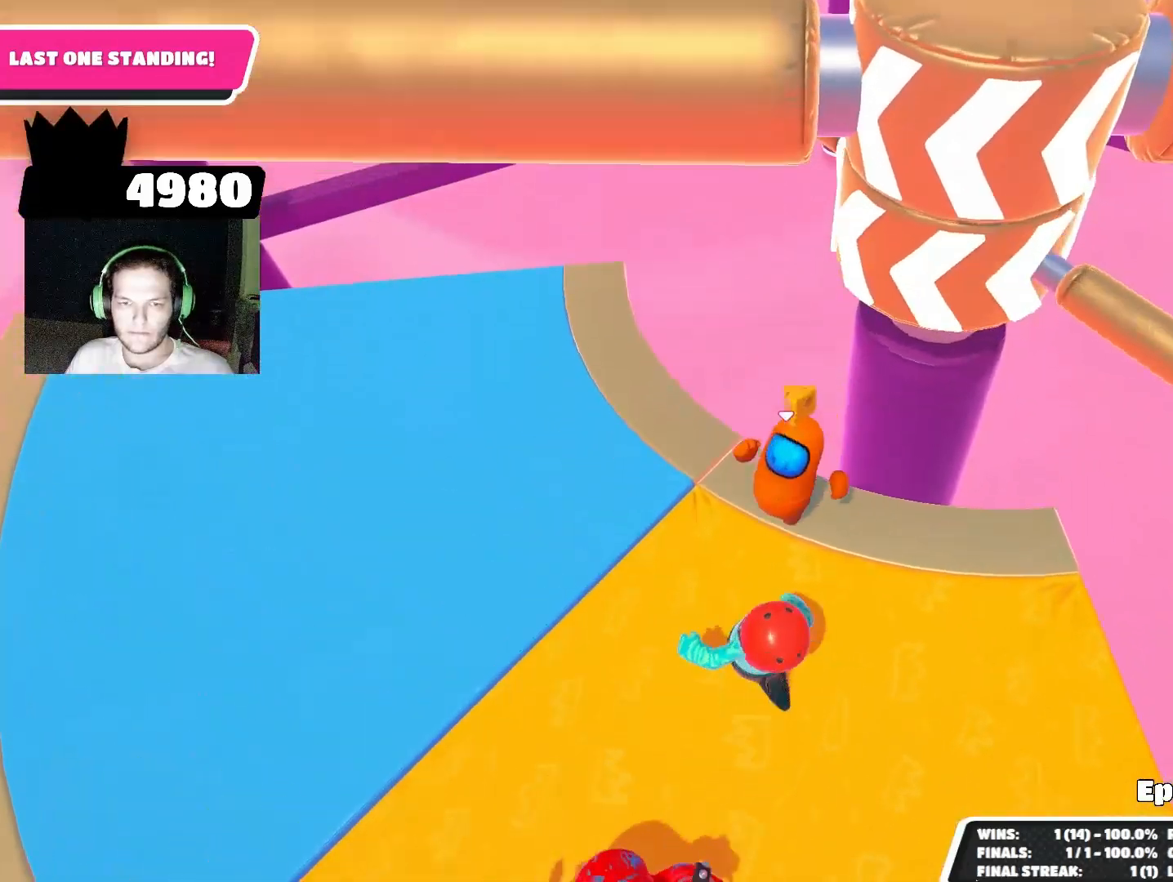
{"buttons": [], "left_stick": "down-left", "right_stick": "center", "events": [[67, "CROSS", "down"], [133, "CROSS", "up"], [133, "left_stick", "up-right"], [267, "left_stick", "center"], [333, "right_stick", "up"], [400, "left_stick", "down-left"], [500, "right_stick", "center"]]}
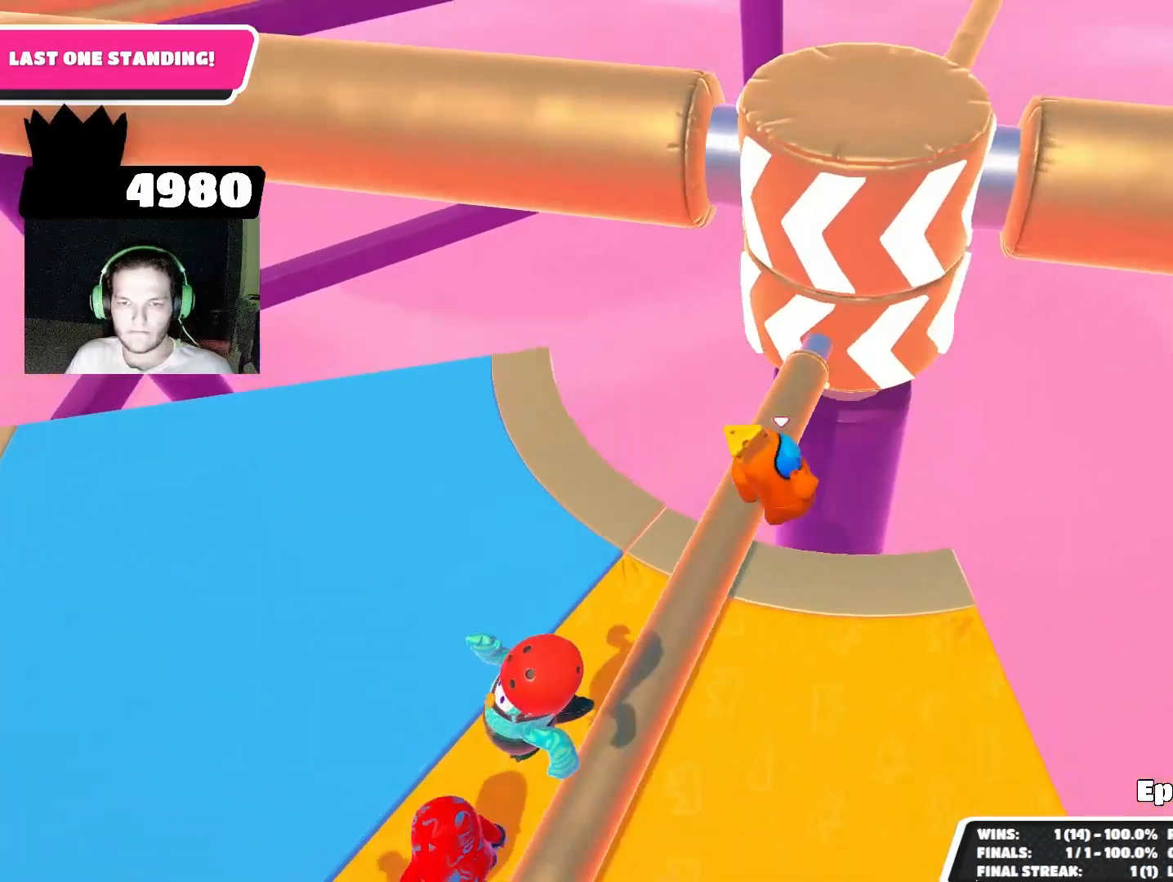
{"buttons": [], "left_stick": "left", "right_stick": "center", "events": [[67, "left_stick", "down-right"], [233, "CROSS", "down"], [233, "left_stick", "up-right"], [300, "CROSS", "up"], [333, "left_stick", "left"]]}
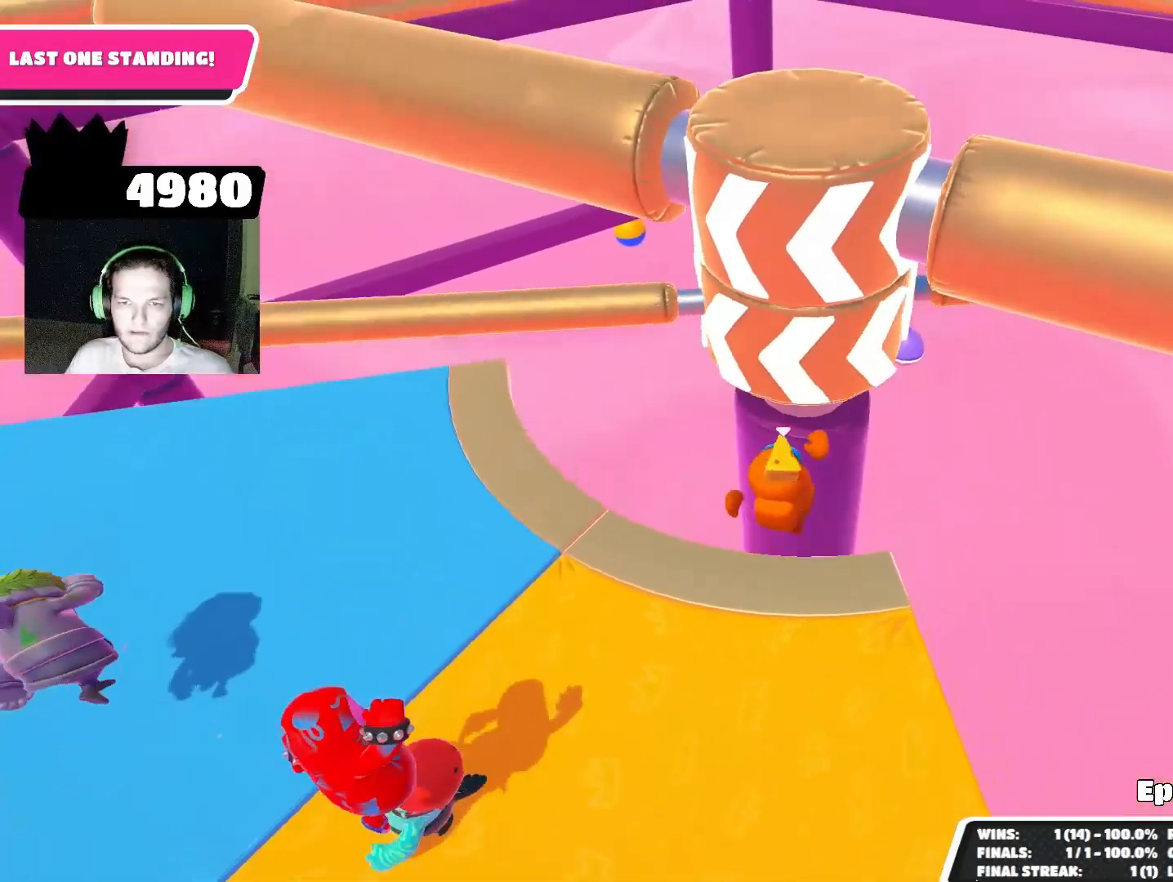
{"buttons": ["CROSS"], "left_stick": "right", "right_stick": "center", "events": [[67, "right_stick", "down"], [233, "right_stick", "center"], [267, "left_stick", "down-left"], [433, "CROSS", "down"], [433, "left_stick", "right"]]}
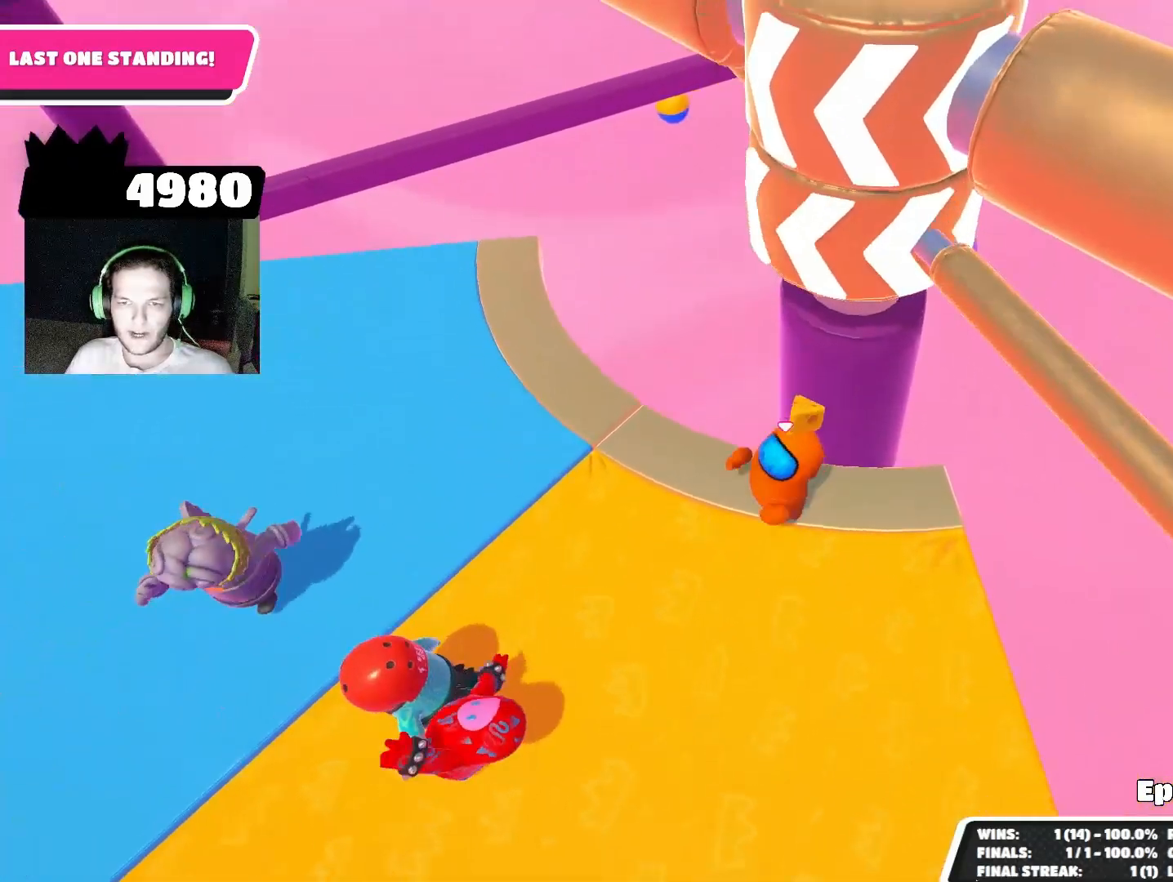
{"buttons": [], "left_stick": "left", "right_stick": "center", "events": [[33, "CROSS", "up"], [67, "left_stick", "up-right"], [200, "left_stick", "center"], [233, "right_stick", "up"], [400, "right_stick", "center"], [433, "left_stick", "left"]]}
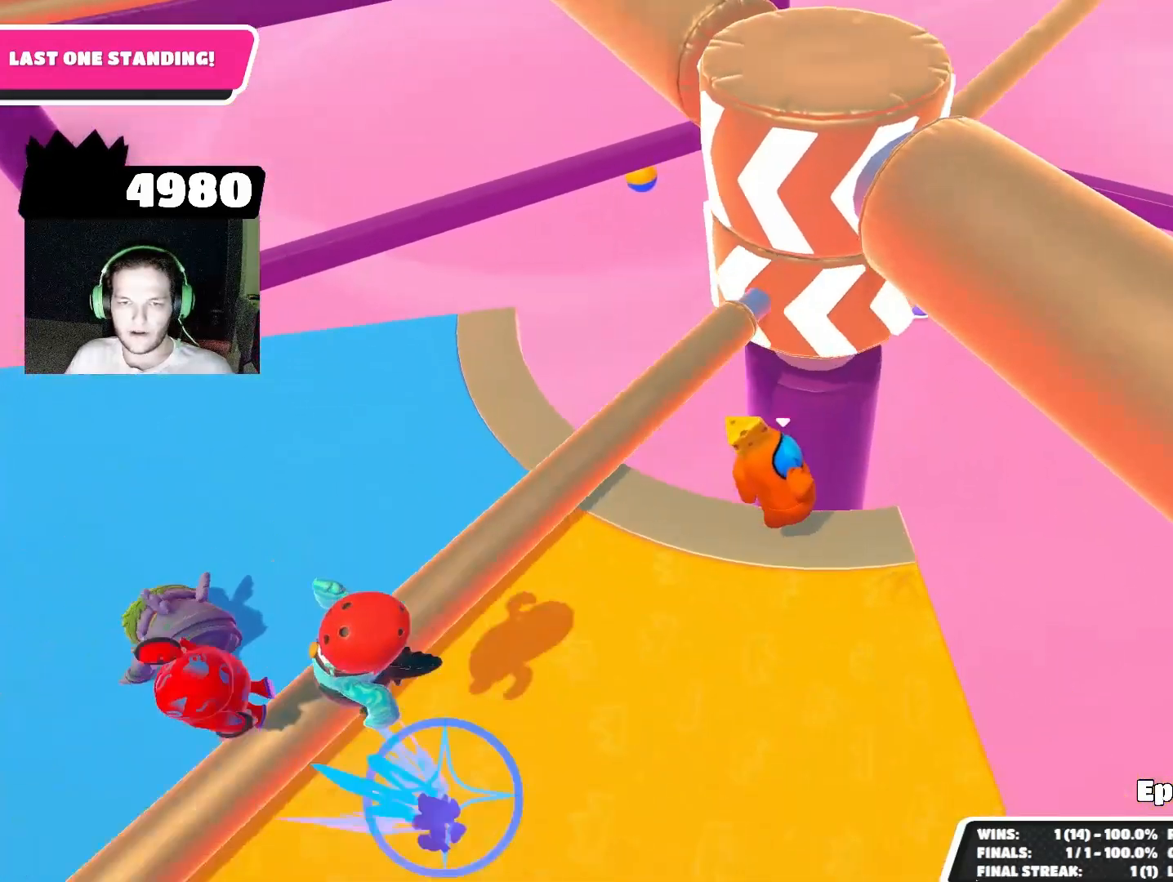
{"buttons": [], "left_stick": "center", "right_stick": "down", "events": [[100, "CROSS", "down"], [200, "CROSS", "up"], [300, "left_stick", "center"], [500, "right_stick", "down"]]}
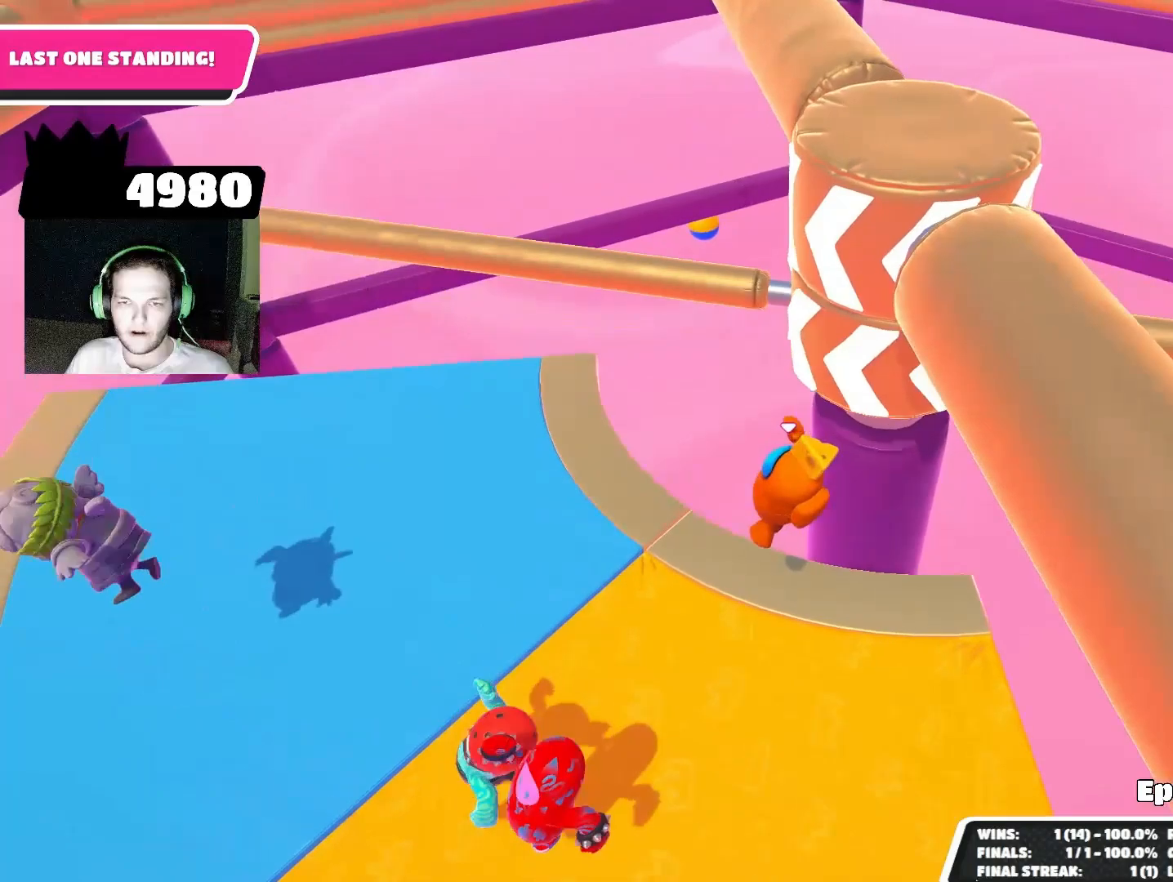
{"buttons": [], "left_stick": "left", "right_stick": "center", "events": [[33, "left_stick", "down"], [133, "left_stick", "down-right"], [167, "right_stick", "center"], [233, "left_stick", "right"], [367, "CROSS", "down"], [433, "CROSS", "up"], [467, "left_stick", "left"]]}
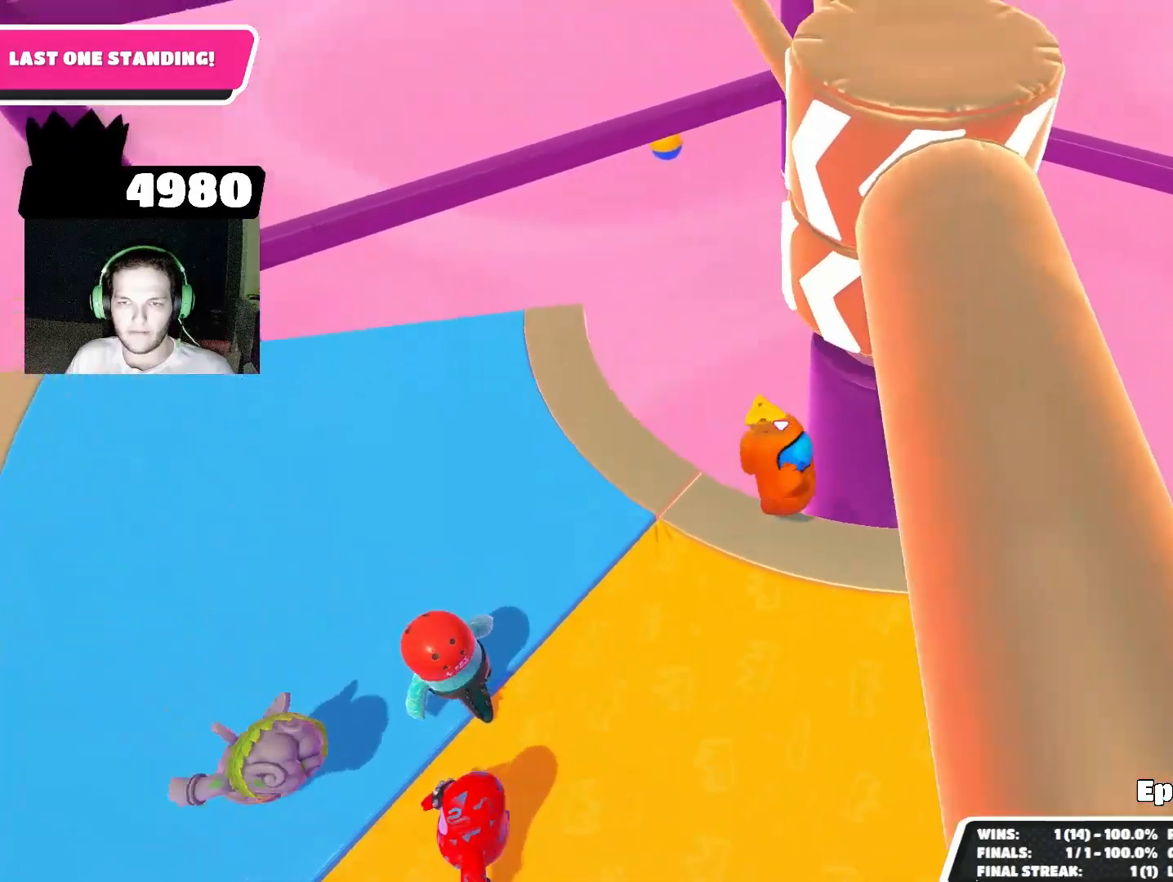
{"buttons": [], "left_stick": "down-right", "right_stick": "center", "events": [[267, "left_stick", "down-right"]]}
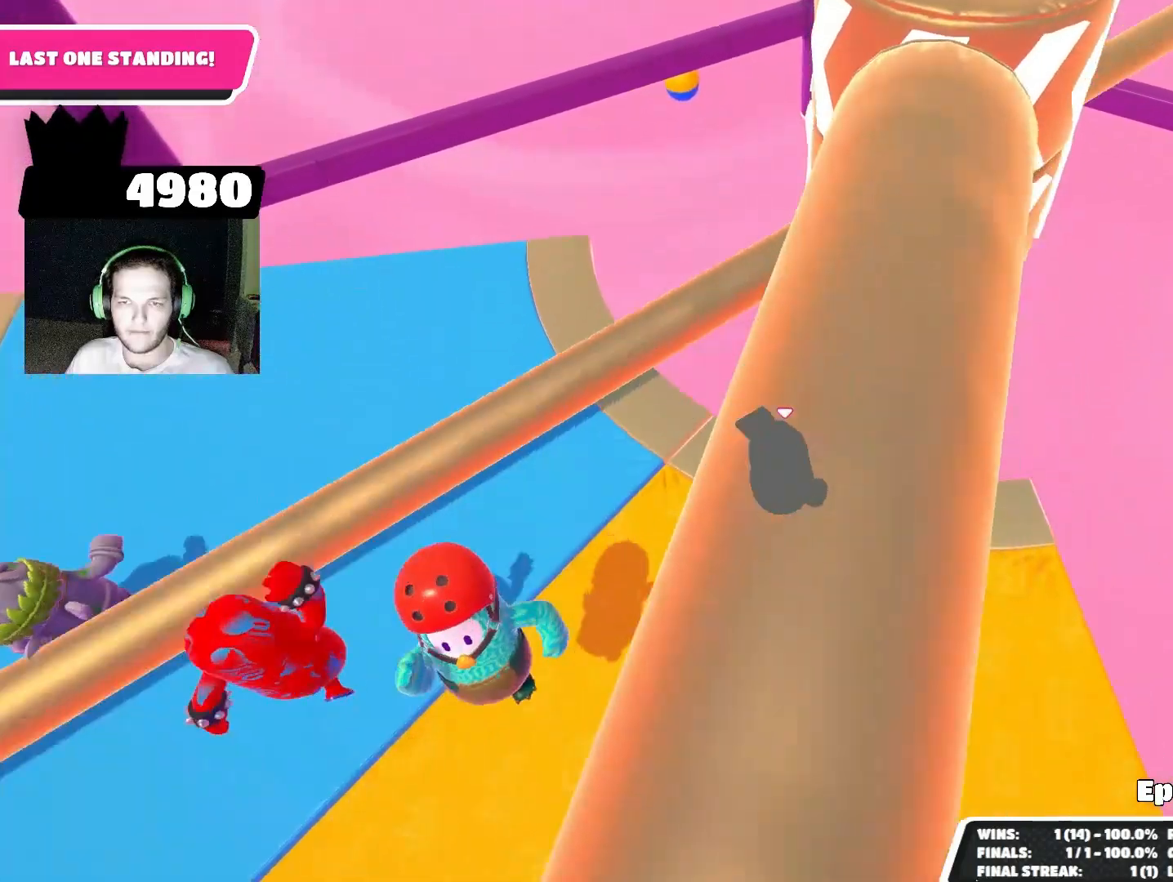
{"buttons": [], "left_stick": "center", "right_stick": "center", "events": [[100, "left_stick", "right"], [300, "left_stick", "up-right"], [433, "left_stick", "center"]]}
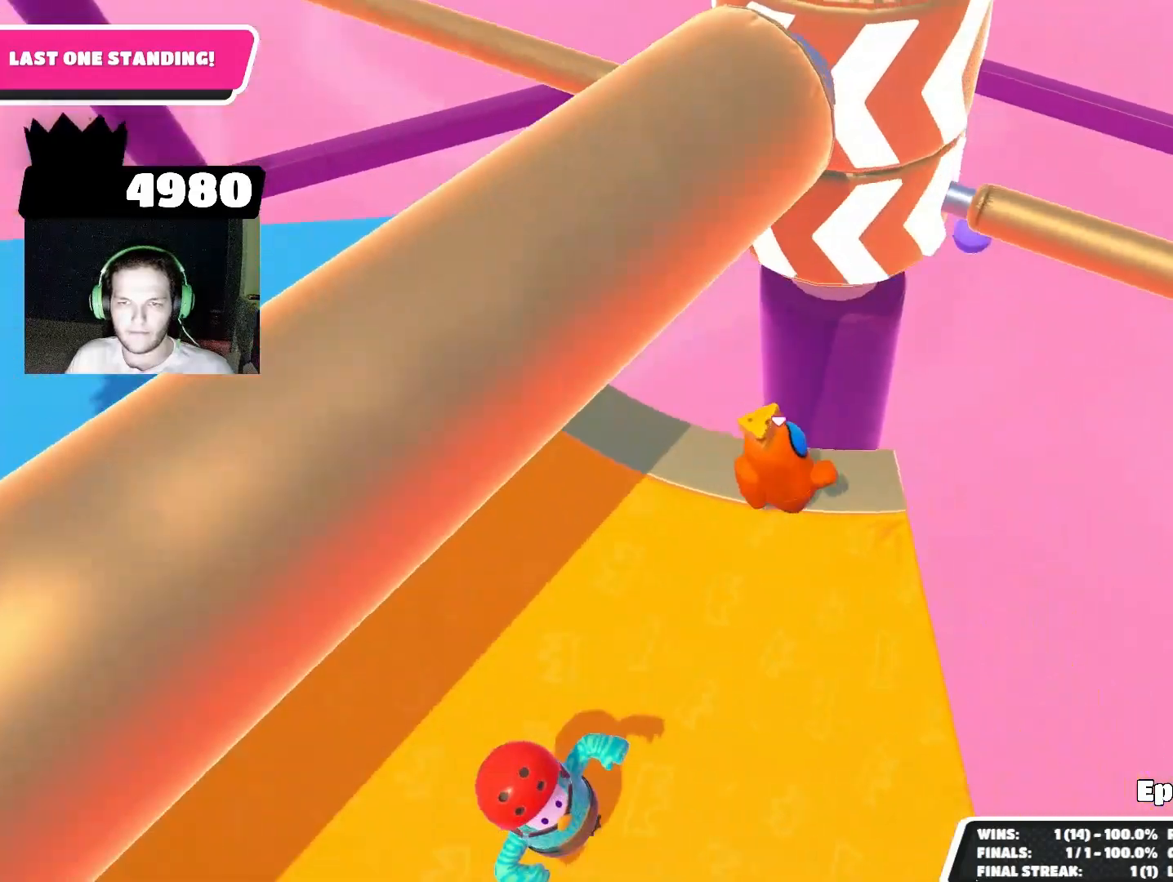
{"buttons": [], "left_stick": "center", "right_stick": "center", "events": [[133, "CROSS", "down"], [167, "left_stick", "left"], [200, "CROSS", "up"], [467, "left_stick", "center"]]}
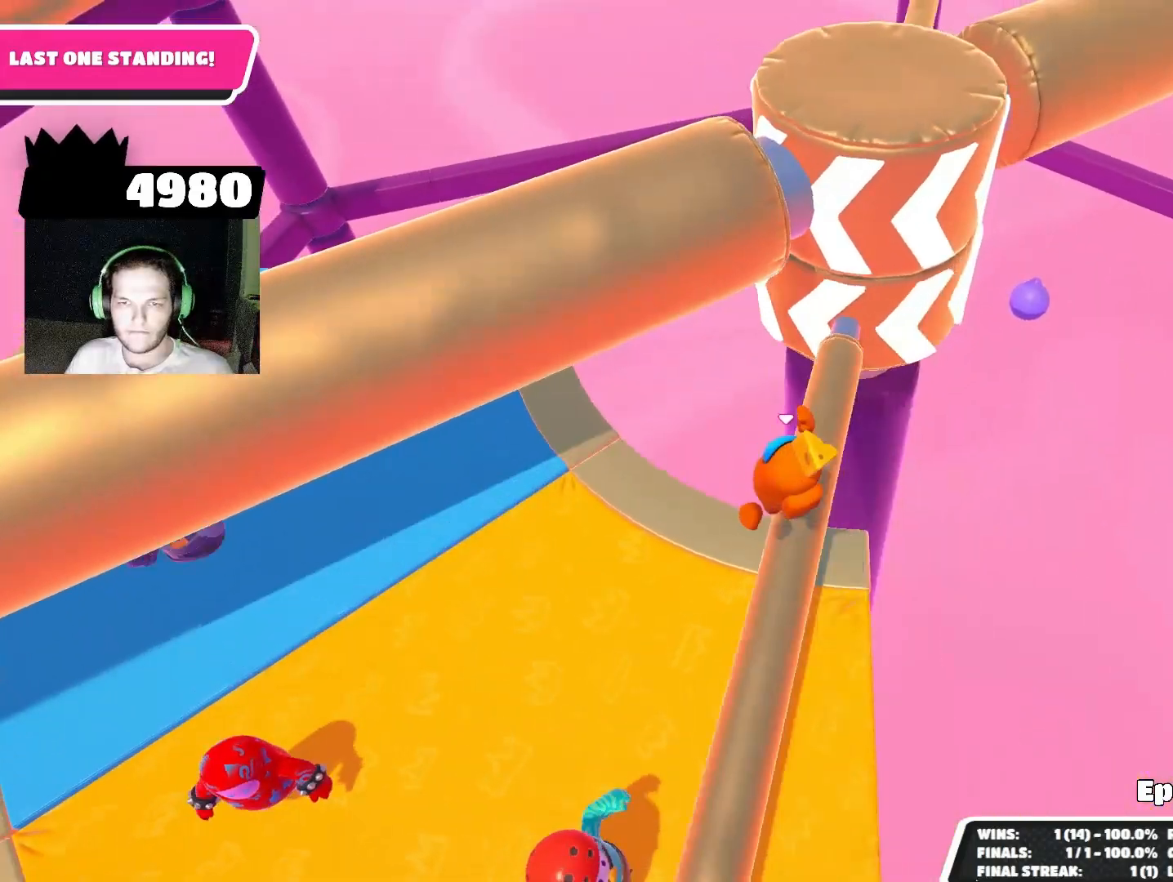
{"buttons": [], "left_stick": "up-left", "right_stick": "center", "events": [[167, "left_stick", "up-left"], [333, "CROSS", "down"], [400, "CROSS", "up"]]}
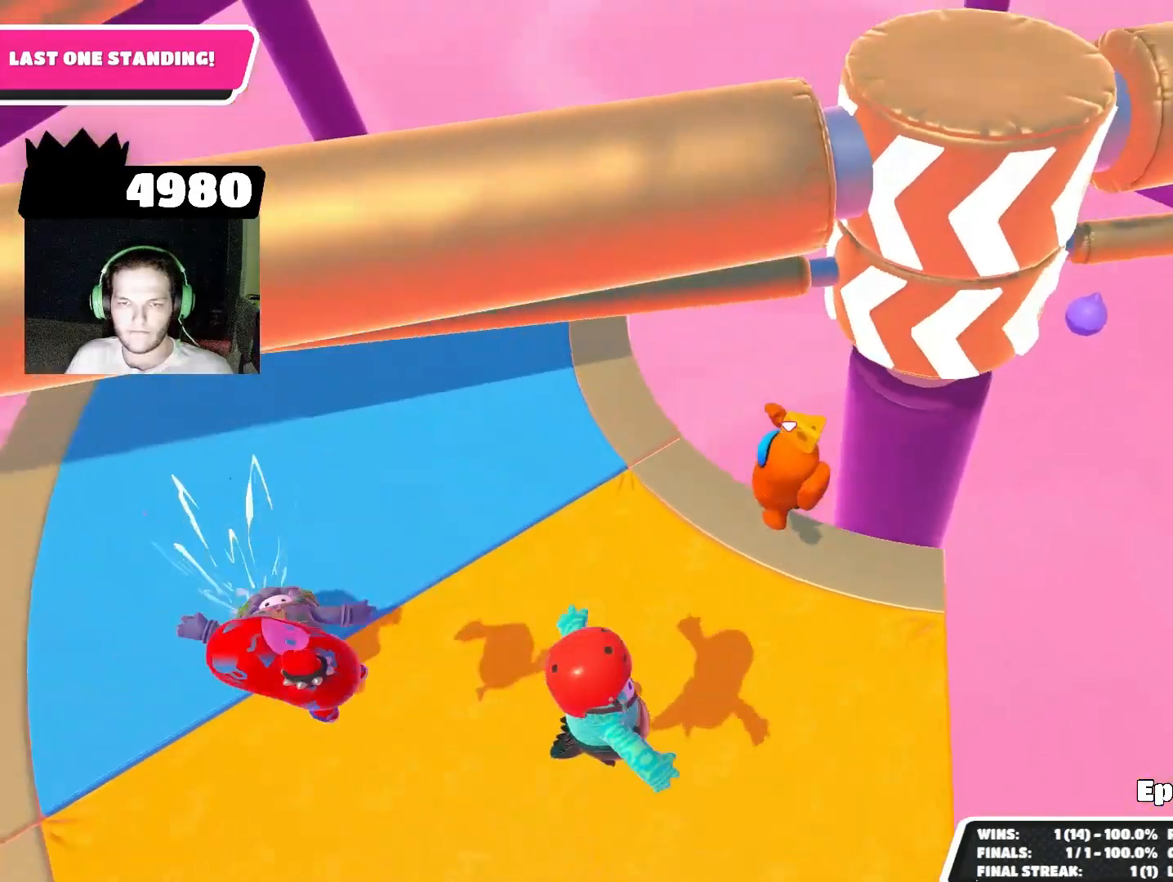
{"buttons": [], "left_stick": "right", "right_stick": "center", "events": [[67, "left_stick", "up"], [167, "left_stick", "center"], [167, "right_stick", "down-right"], [333, "left_stick", "down-right"], [367, "right_stick", "center"], [400, "left_stick", "right"]]}
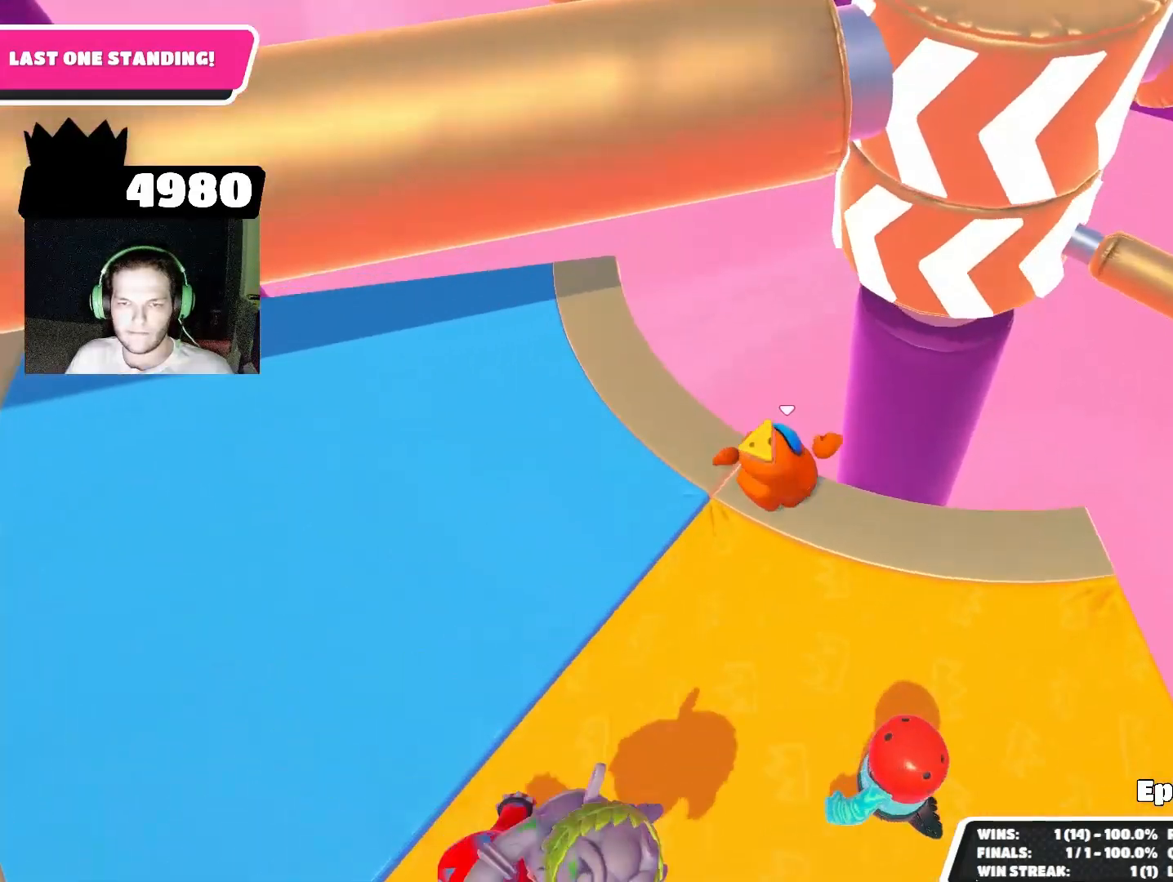
{"buttons": [], "left_stick": "left", "right_stick": "up", "events": [[67, "CROSS", "down"], [133, "CROSS", "up"], [233, "left_stick", "down-right"], [333, "left_stick", "down-left"], [400, "right_stick", "up"], [433, "left_stick", "left"]]}
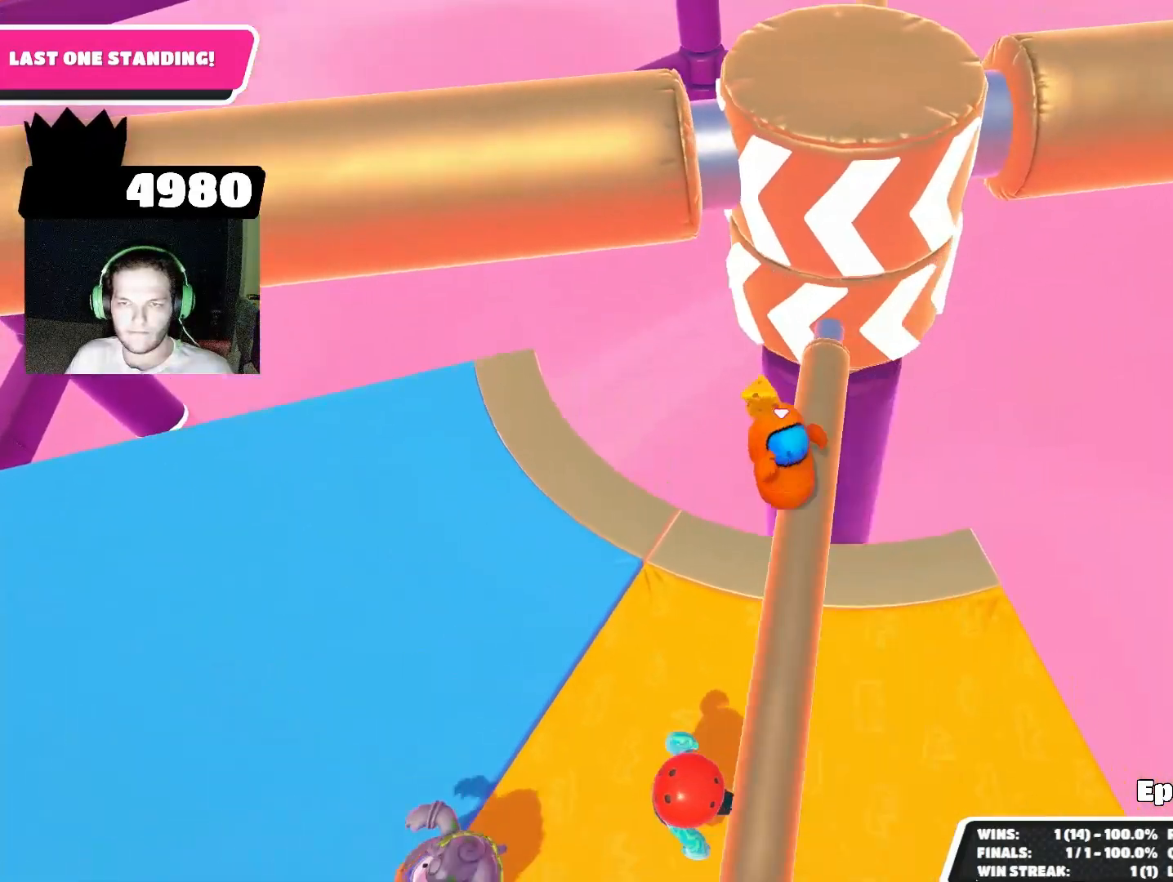
{"buttons": ["CROSS"], "left_stick": "up-left", "right_stick": "center", "events": [[133, "right_stick", "center"], [333, "left_stick", "up-left"], [500, "CROSS", "down"]]}
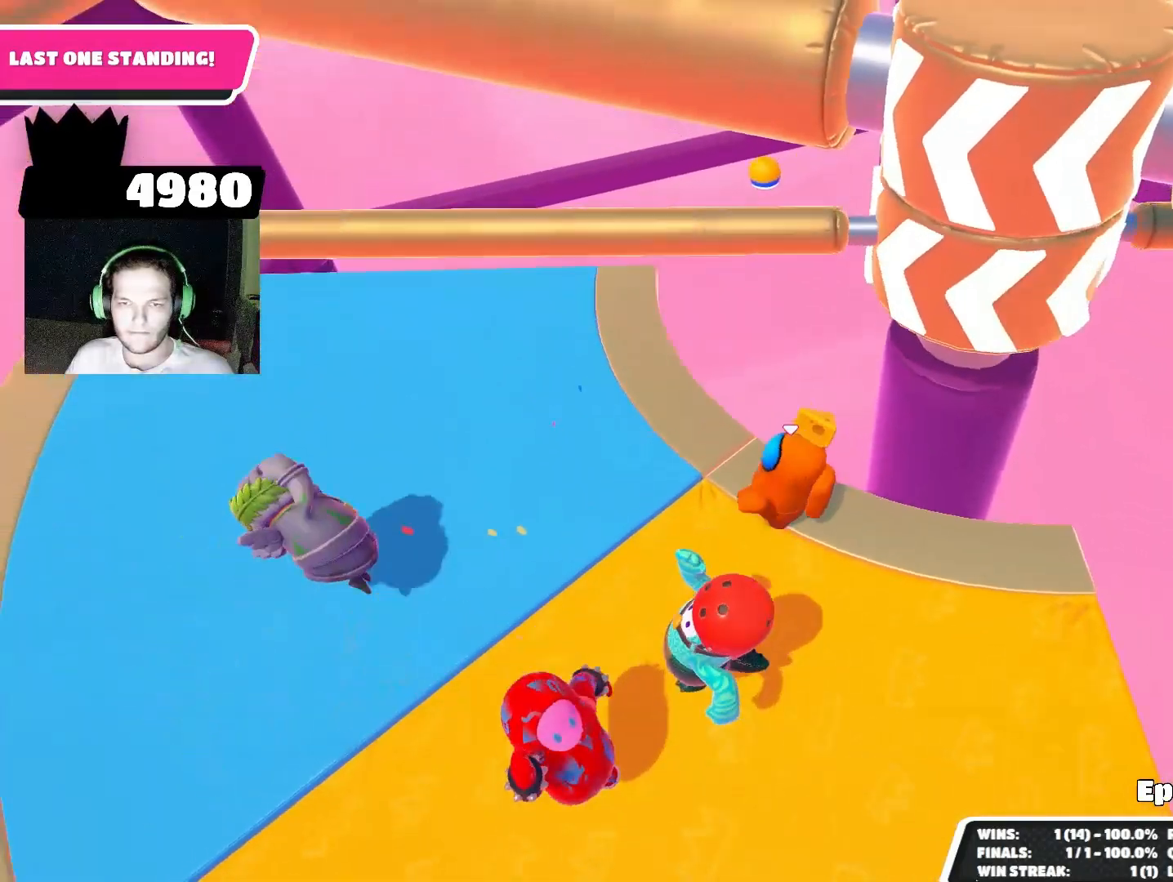
{"buttons": [], "left_stick": "up-right", "right_stick": "right", "events": [[67, "CROSS", "up"], [133, "left_stick", "up"], [333, "right_stick", "down-right"], [433, "right_stick", "right"], [500, "left_stick", "up-right"]]}
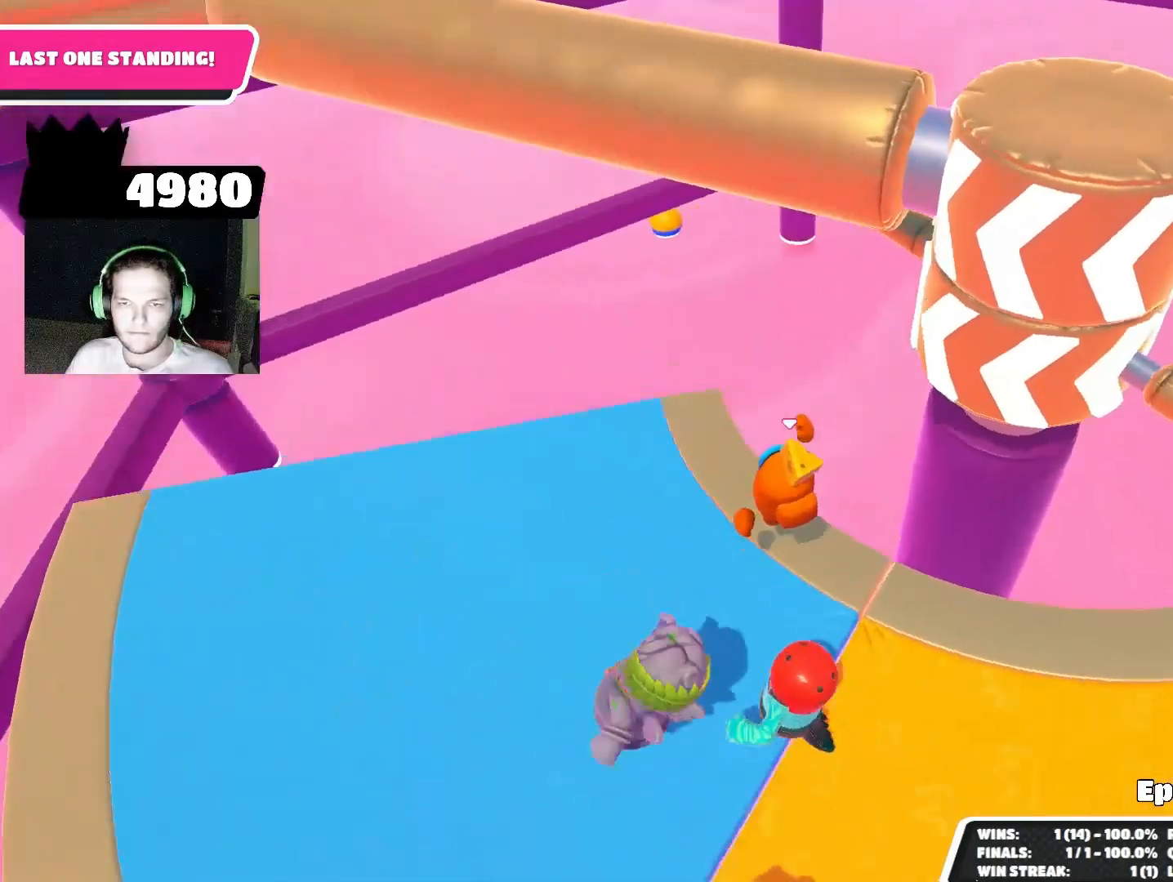
{"buttons": [], "left_stick": "right", "right_stick": "center", "events": [[100, "left_stick", "right"], [100, "right_stick", "center"], [300, "CROSS", "down"], [400, "CROSS", "up"]]}
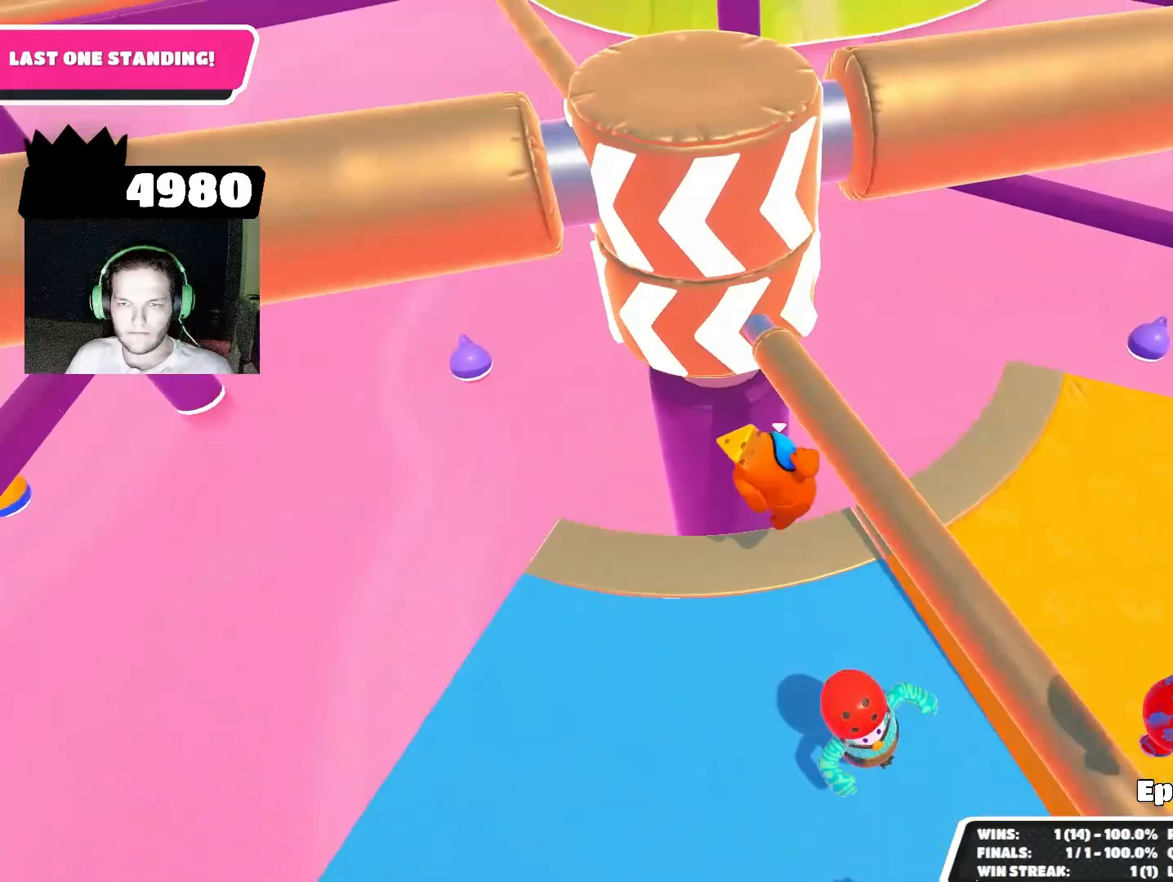
{"buttons": [], "left_stick": "up-left", "right_stick": "center", "events": [[33, "left_stick", "down"], [33, "right_stick", "up-left"], [100, "left_stick", "down-left"], [300, "left_stick", "left"], [300, "right_stick", "center"], [500, "left_stick", "up-left"]]}
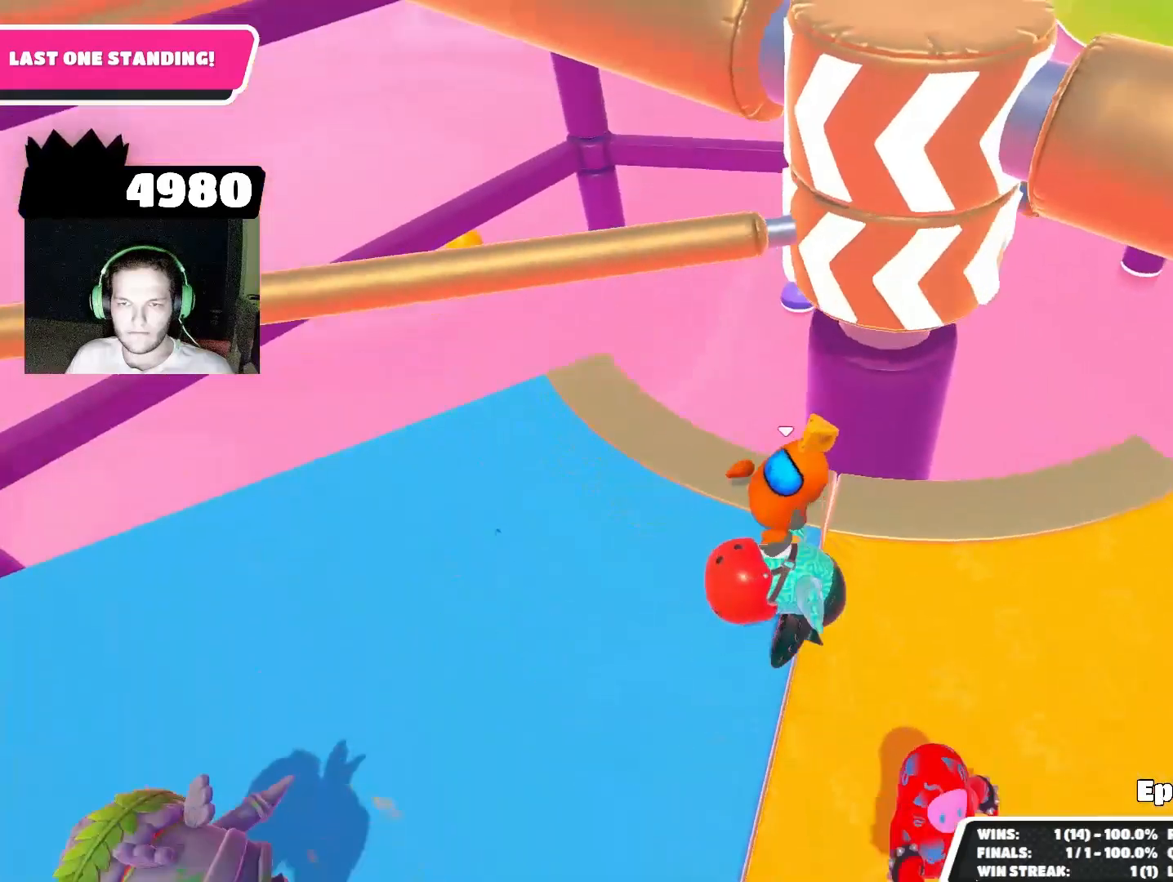
{"buttons": [], "left_stick": "right", "right_stick": "center", "events": [[33, "CROSS", "down"], [100, "CROSS", "up"], [167, "left_stick", "center"], [333, "right_stick", "down-right"], [367, "left_stick", "right"], [500, "right_stick", "center"]]}
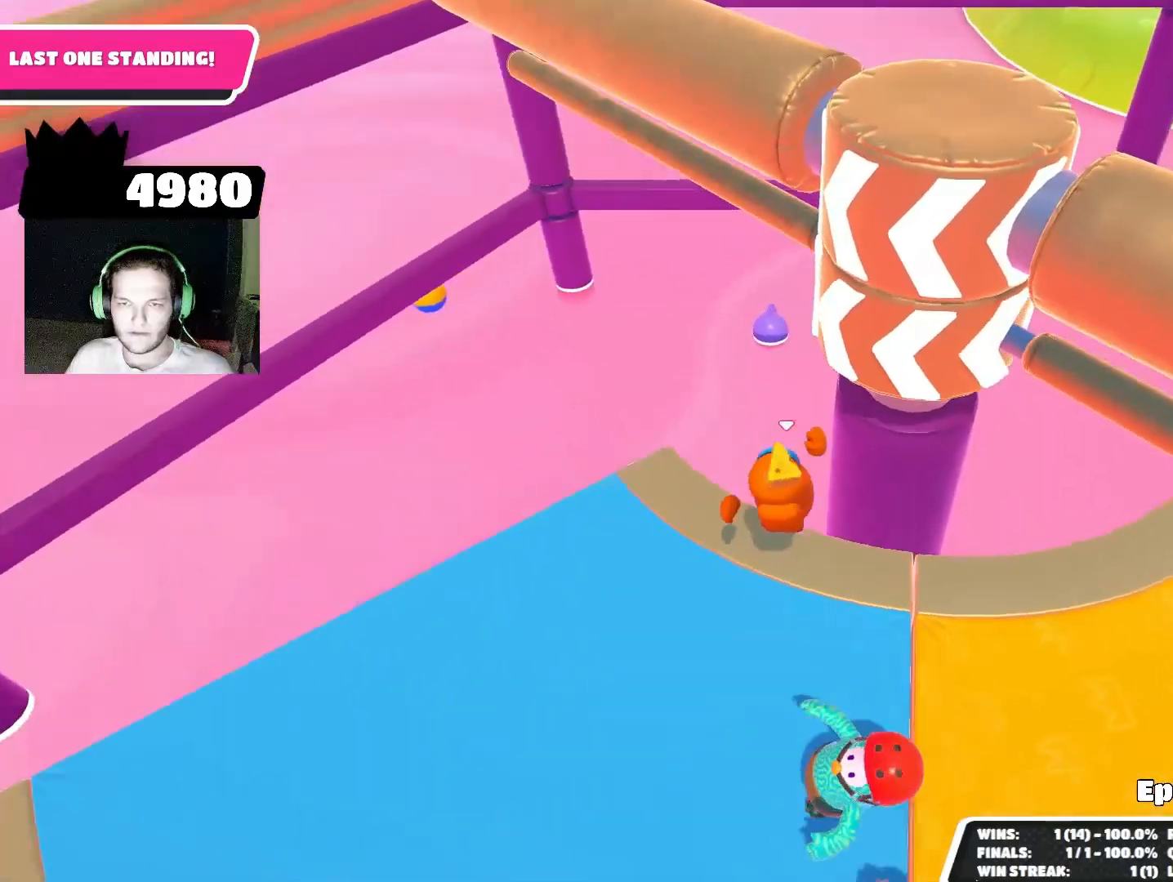
{"buttons": [], "left_stick": "down-left", "right_stick": "center", "events": [[200, "CROSS", "down"], [267, "CROSS", "up"], [433, "left_stick", "down-left"]]}
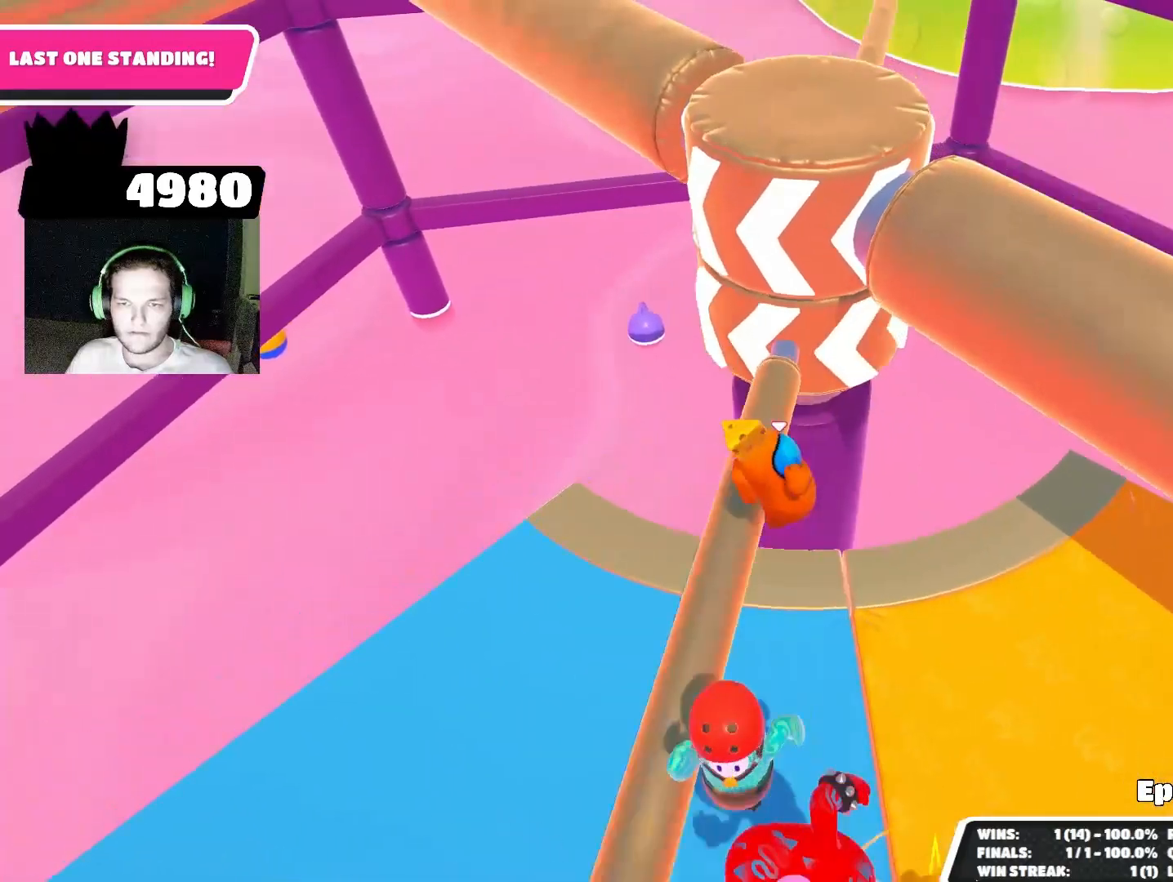
{"buttons": [], "left_stick": "left", "right_stick": "down-right", "events": [[233, "right_stick", "down-right"], [433, "left_stick", "left"]]}
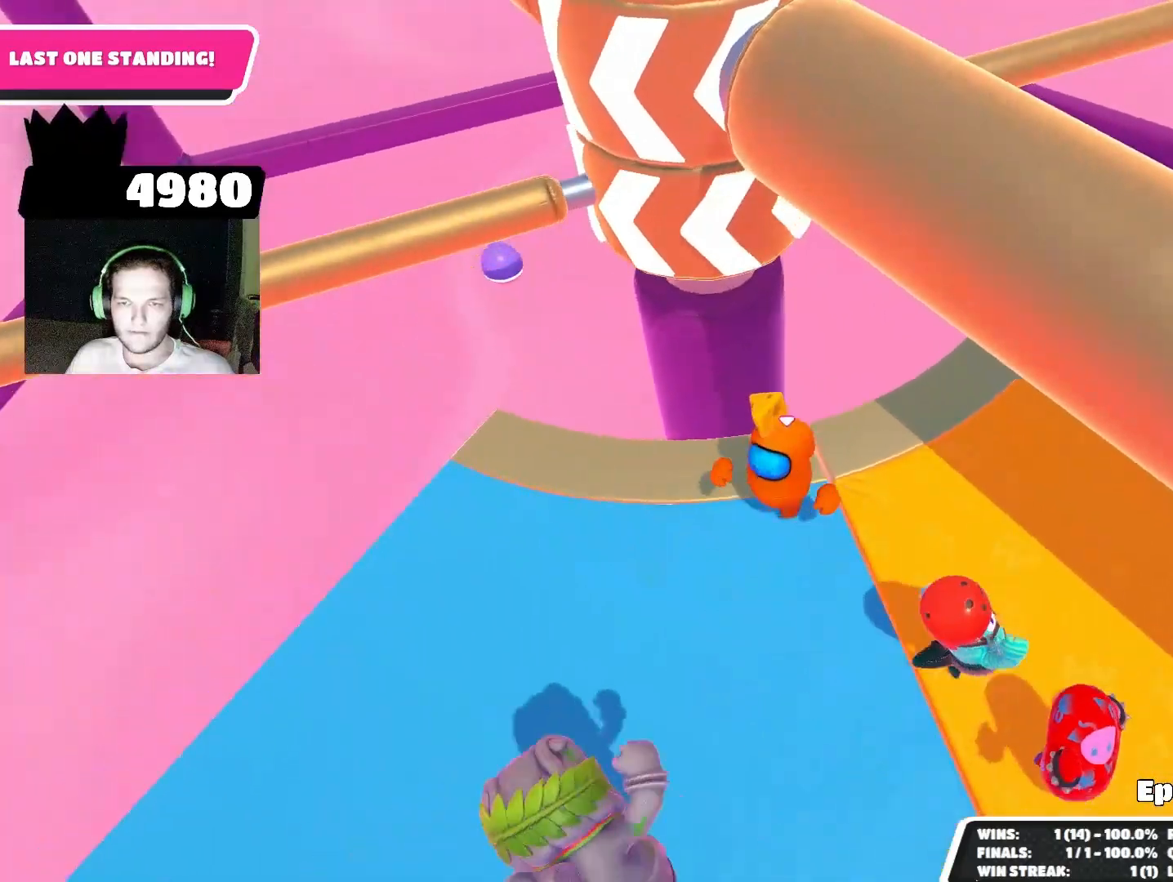
{"buttons": [], "left_stick": "center", "right_stick": "center", "events": [[33, "right_stick", "up-right"], [167, "right_stick", "center"], [367, "left_stick", "center"]]}
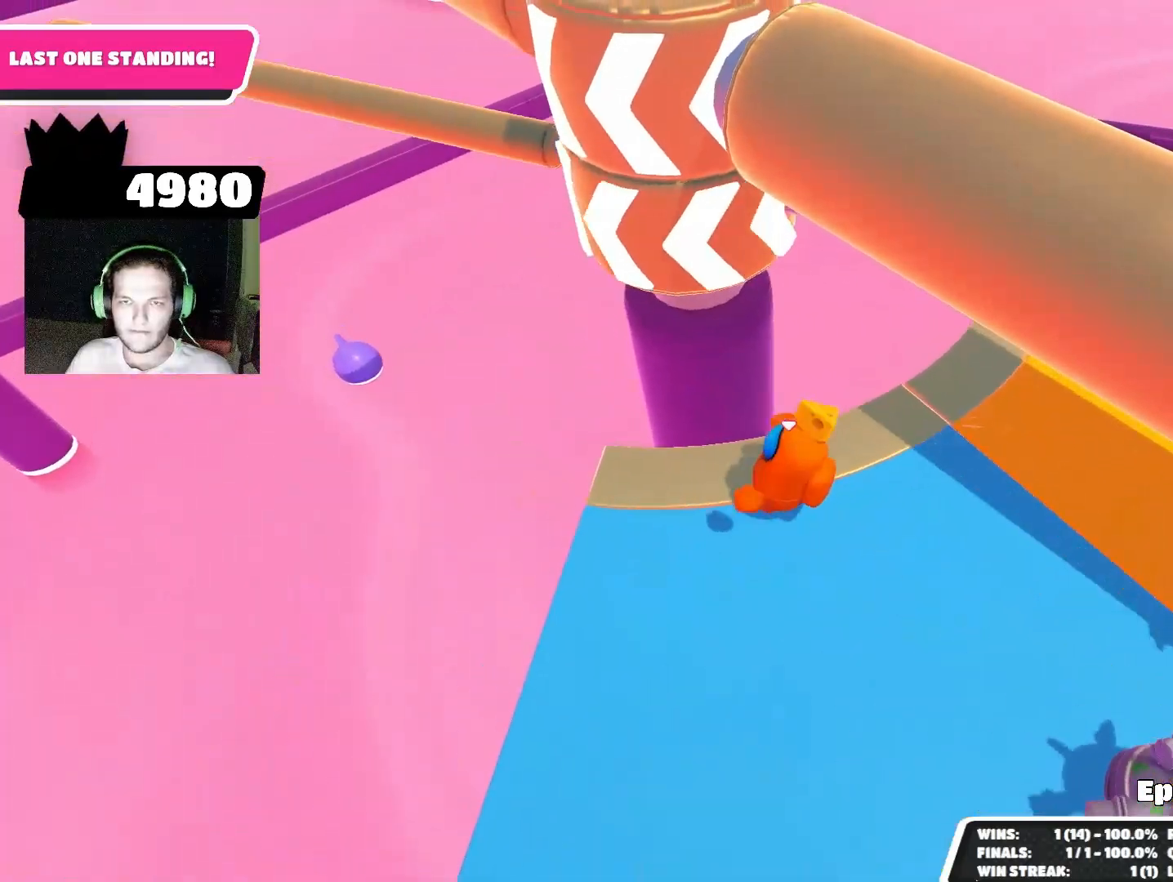
{"buttons": [], "left_stick": "right", "right_stick": "left", "events": [[133, "CROSS", "down"], [167, "left_stick", "up-right"], [200, "CROSS", "up"], [400, "left_stick", "right"], [500, "right_stick", "left"]]}
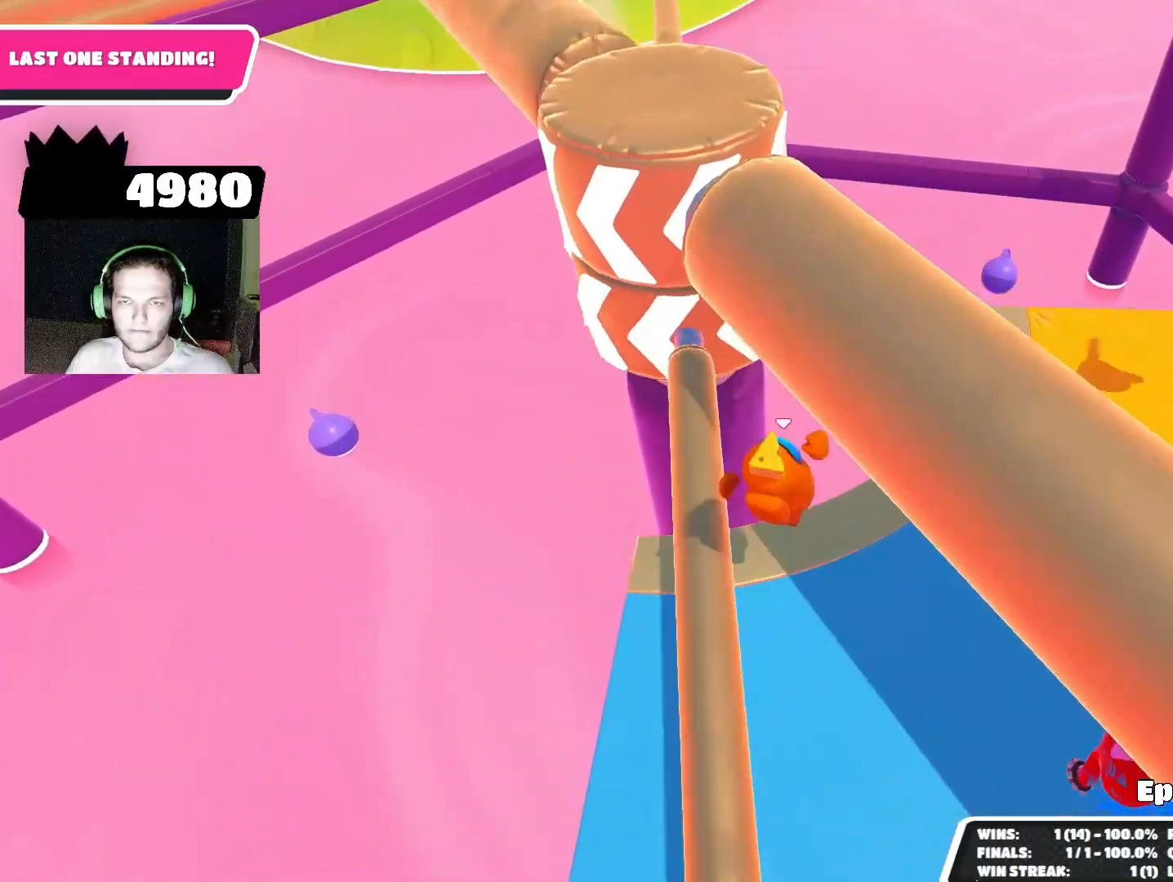
{"buttons": [], "left_stick": "right", "right_stick": "center", "events": [[33, "left_stick", "center"], [133, "right_stick", "center"], [167, "left_stick", "down-left"], [267, "left_stick", "left"], [433, "left_stick", "up"], [500, "left_stick", "right"]]}